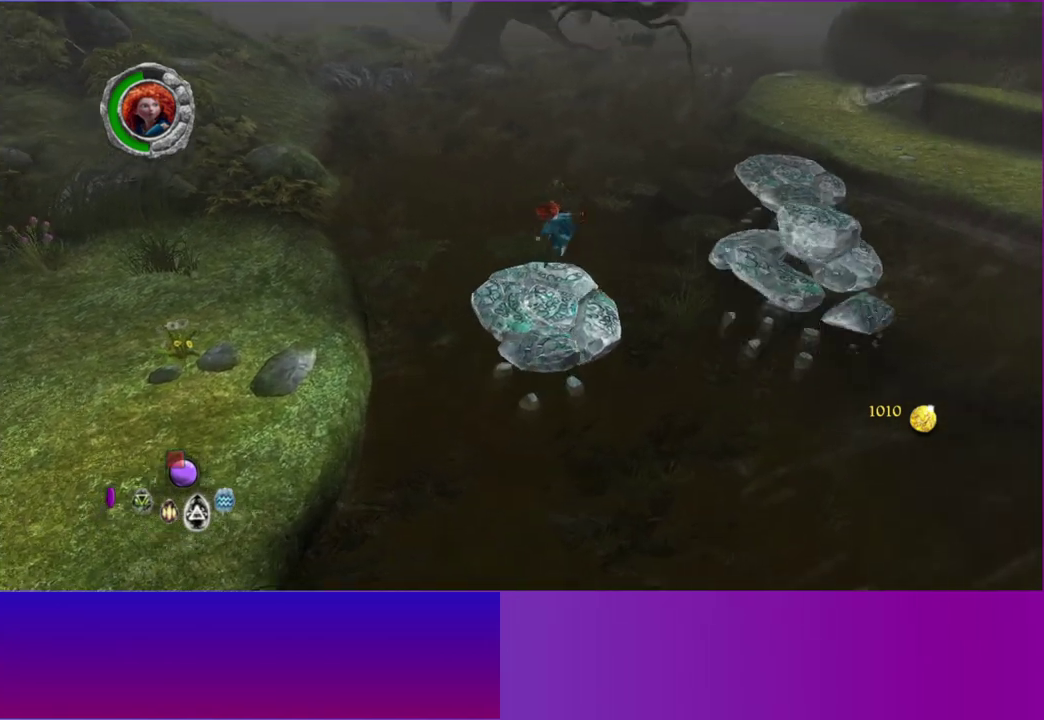
Gameplay with a controller (Xbox layout); each line is a JSON object with the inputs held at the frame after it. "events" lists button and stick changes between this image and that frame as [ms after this image, input, new state], when the widget could be followed in between. This overlay highlights the sticks when they move; stick clicks (L3 R3) are not distinguishable. Not read: L3 R3 left_stick.
{"buttons": [], "right_stick": "up-right", "events": [[317, "A", "down"], [383, "right_stick", "up-right"], [450, "A", "up"]]}
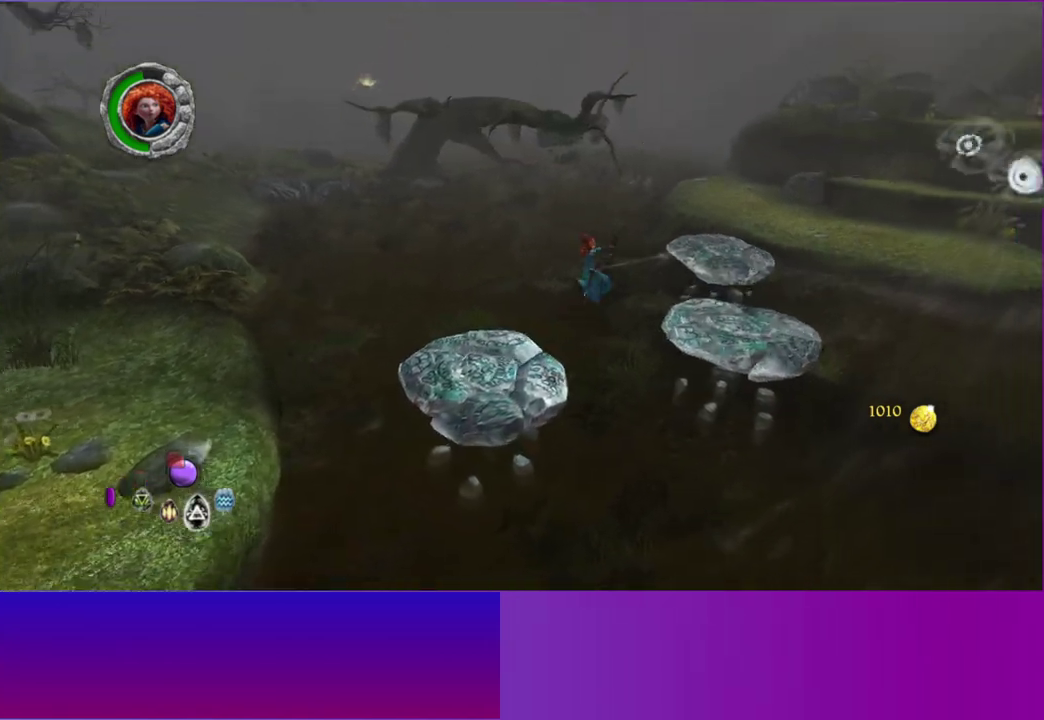
{"buttons": [], "right_stick": "up-right", "events": [[150, "A", "down"], [267, "A", "up"]]}
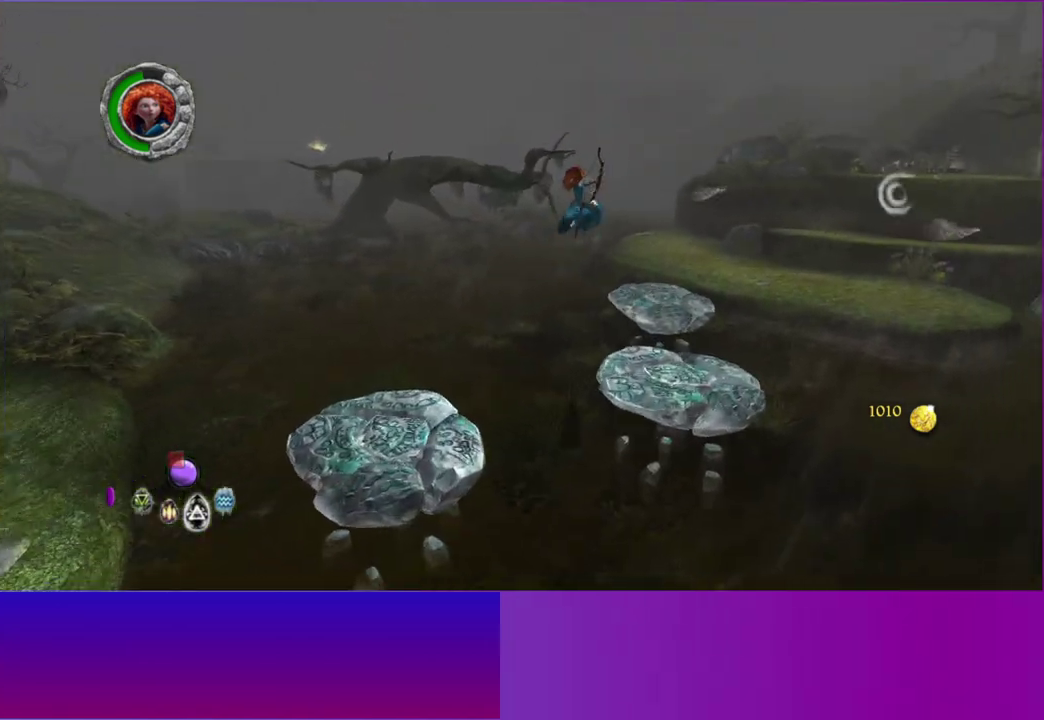
{"buttons": [], "right_stick": "up", "events": [[350, "right_stick", "up"]]}
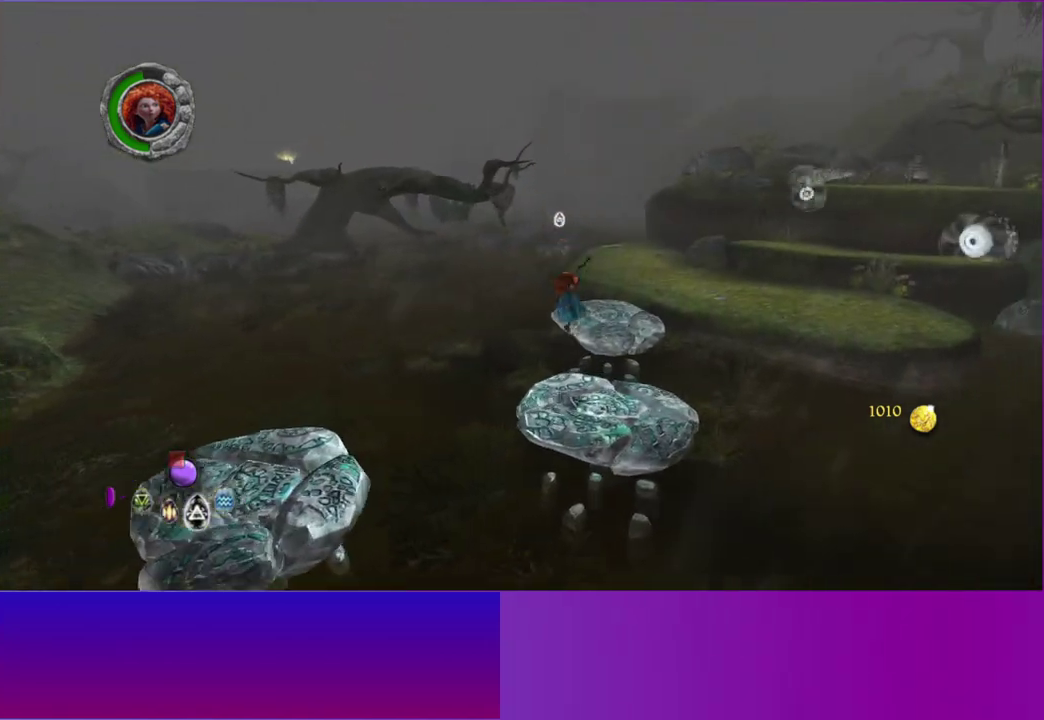
{"buttons": [], "right_stick": "up", "events": [[317, "A", "down"], [467, "A", "up"]]}
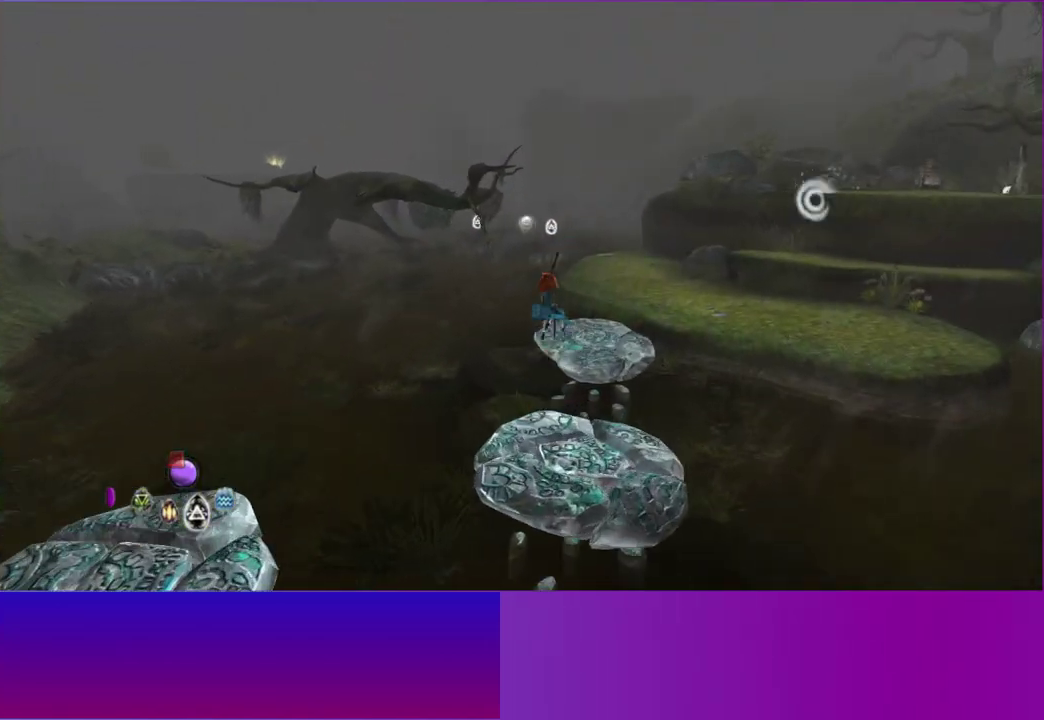
{"buttons": [], "right_stick": "up", "events": [[167, "A", "down"], [283, "A", "up"]]}
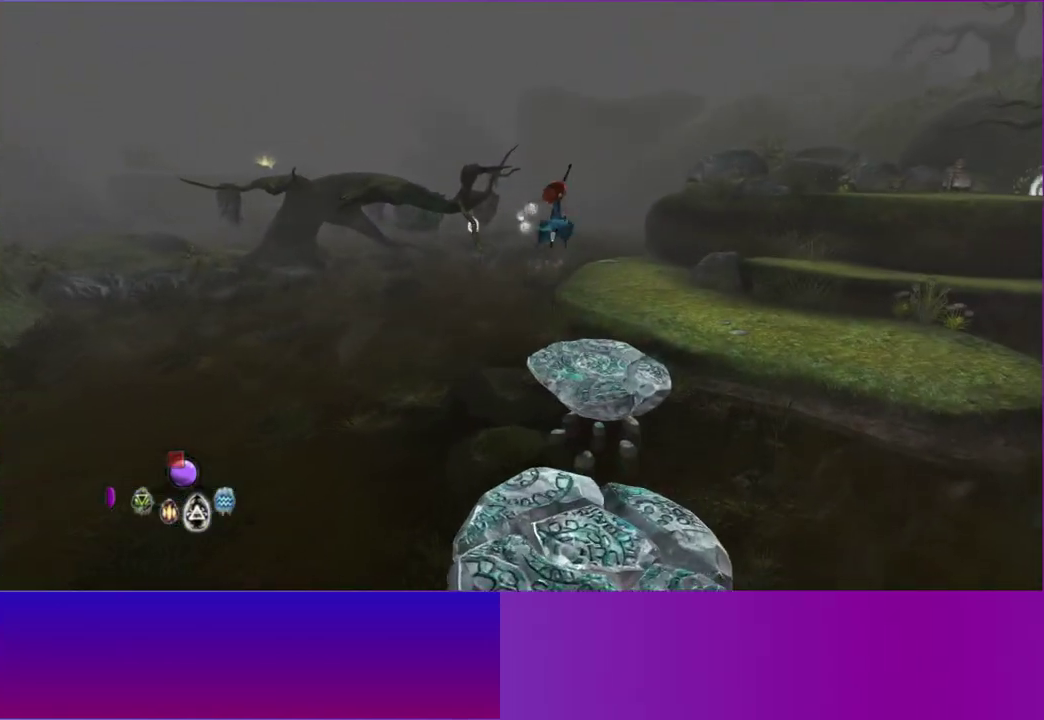
{"buttons": [], "right_stick": "up", "events": []}
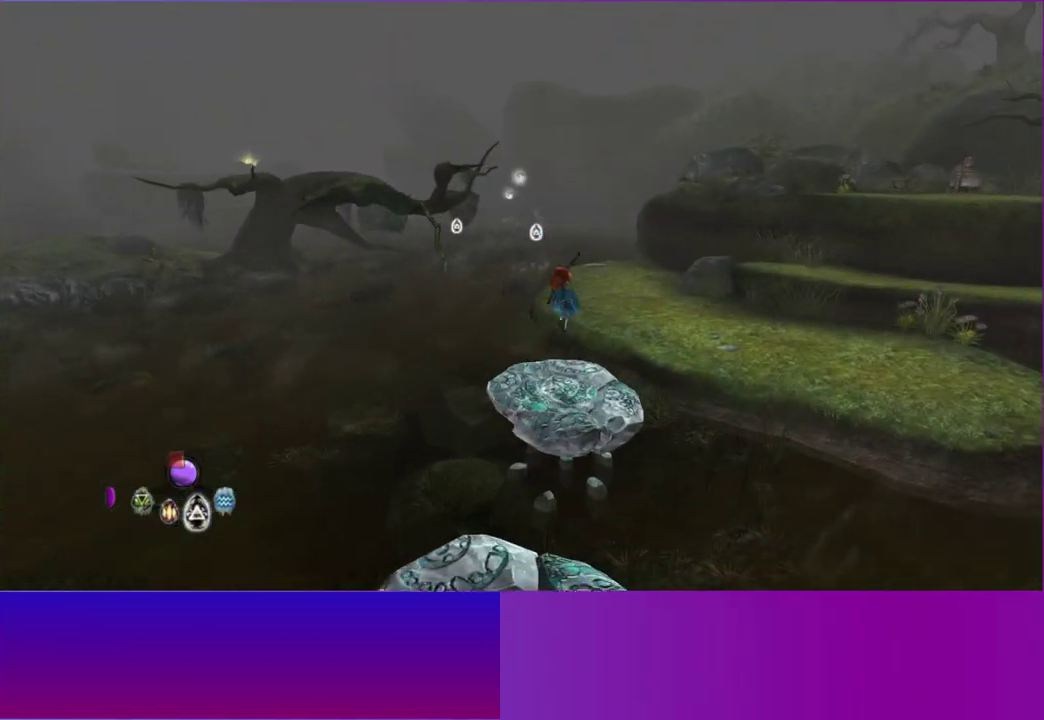
{"buttons": ["A"], "right_stick": "up-right", "events": [[467, "A", "down"], [500, "right_stick", "up-right"]]}
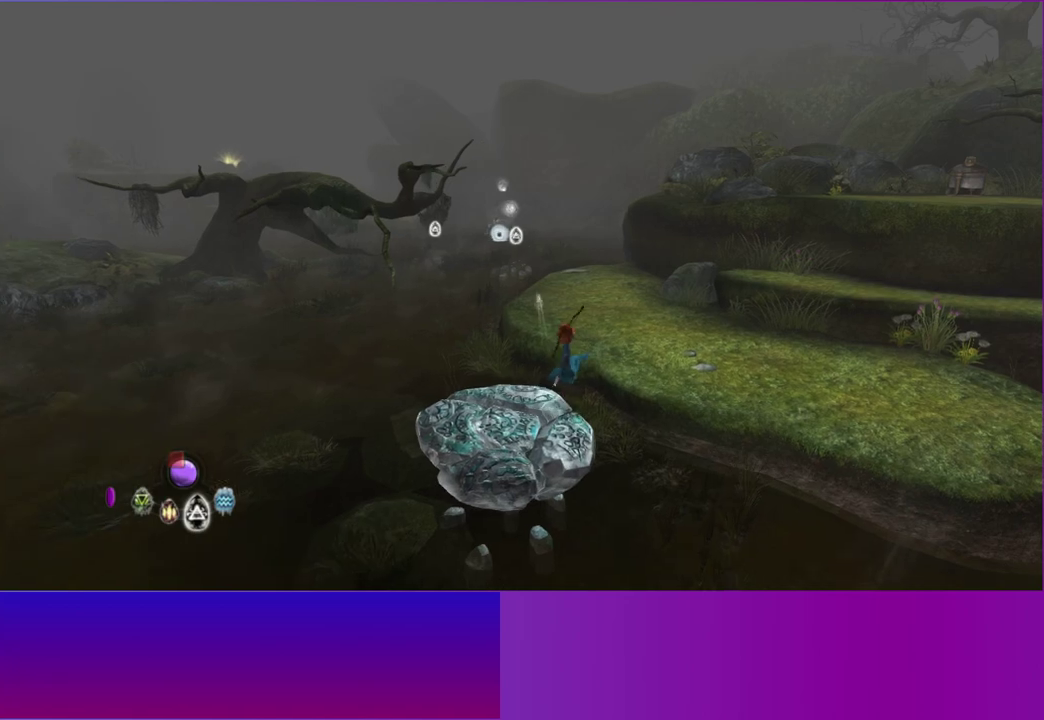
{"buttons": [], "right_stick": "up-right", "events": [[100, "A", "up"]]}
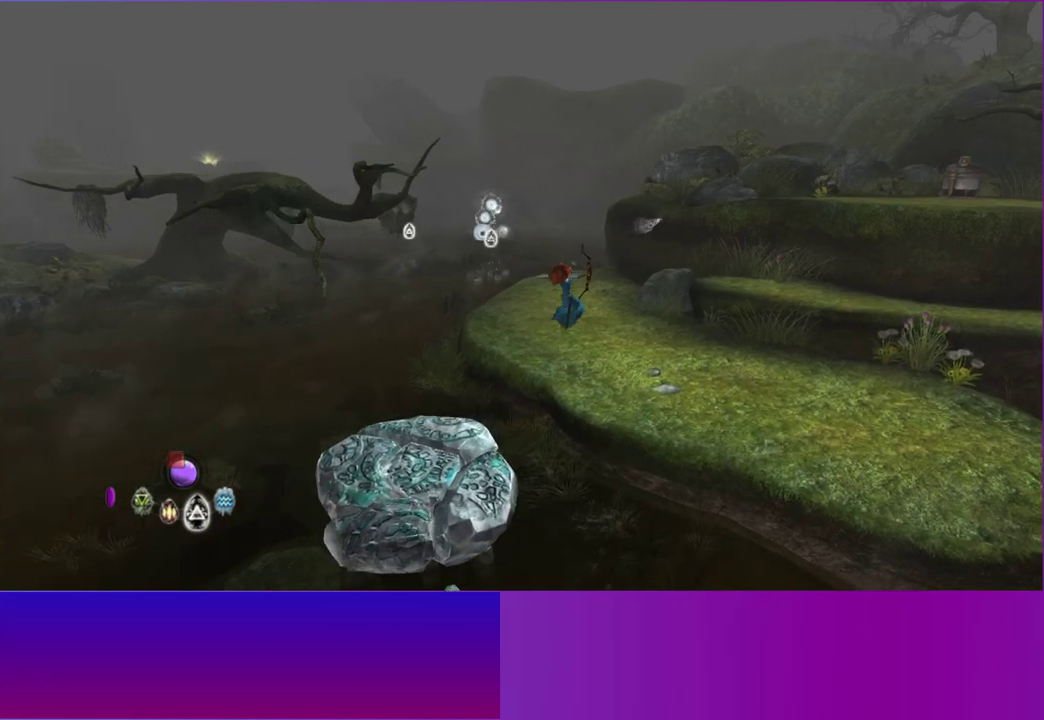
{"buttons": [], "right_stick": "center", "events": [[117, "right_stick", "center"], [300, "L2", "down"], [417, "L2", "up"]]}
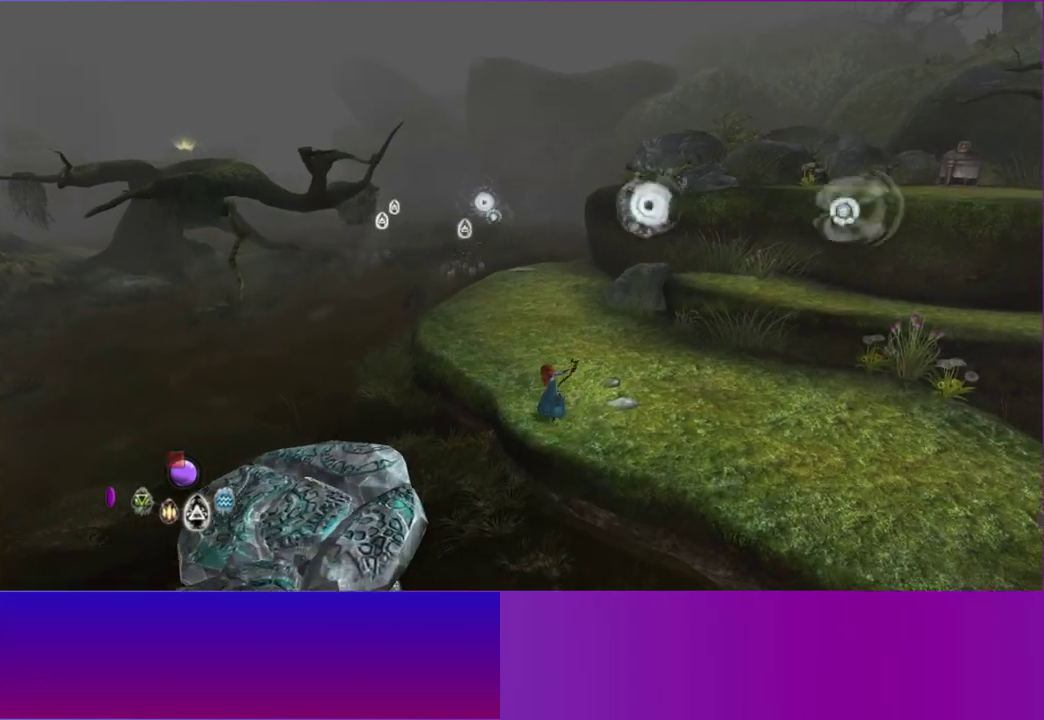
{"buttons": ["L2"], "right_stick": "center", "events": [[50, "L2", "down"], [150, "L2", "up"], [283, "L2", "down"], [383, "L2", "up"], [500, "L2", "down"]]}
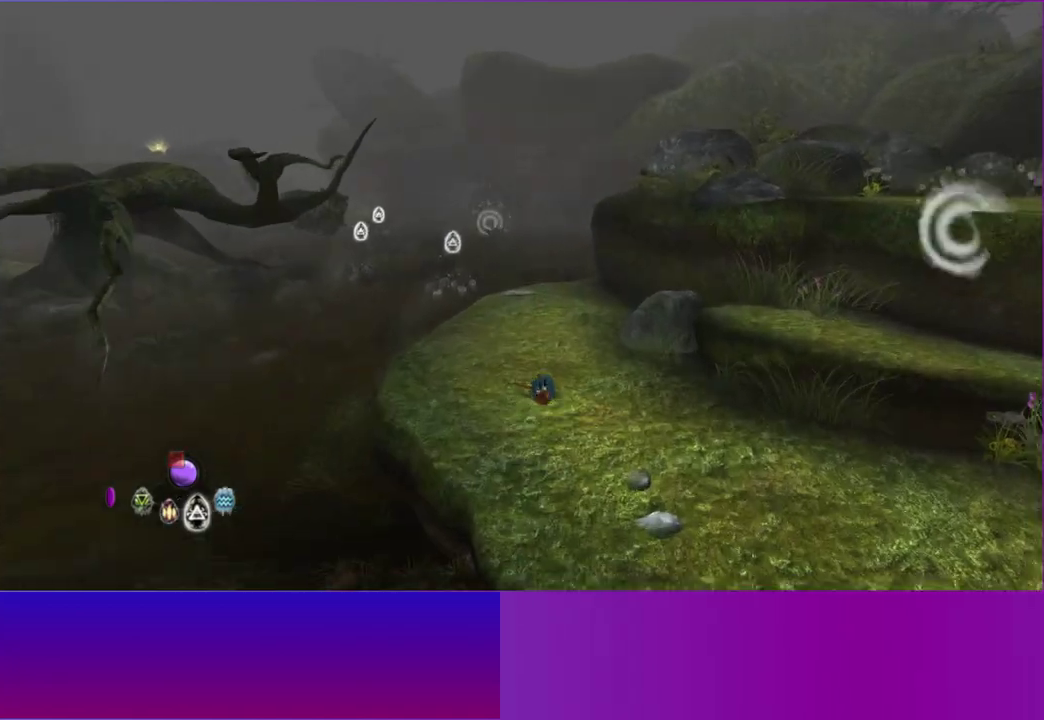
{"buttons": [], "right_stick": "up-left", "events": [[83, "right_stick", "up-left"], [117, "L2", "up"], [317, "L2", "down"], [450, "L2", "up"]]}
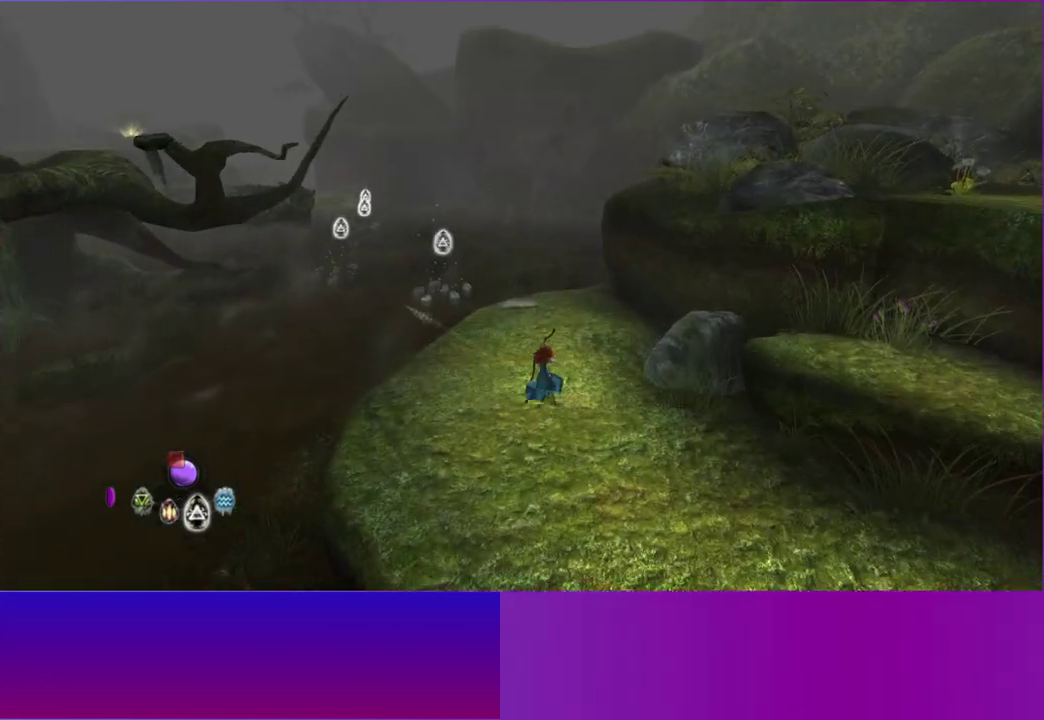
{"buttons": [], "right_stick": "up-left", "events": []}
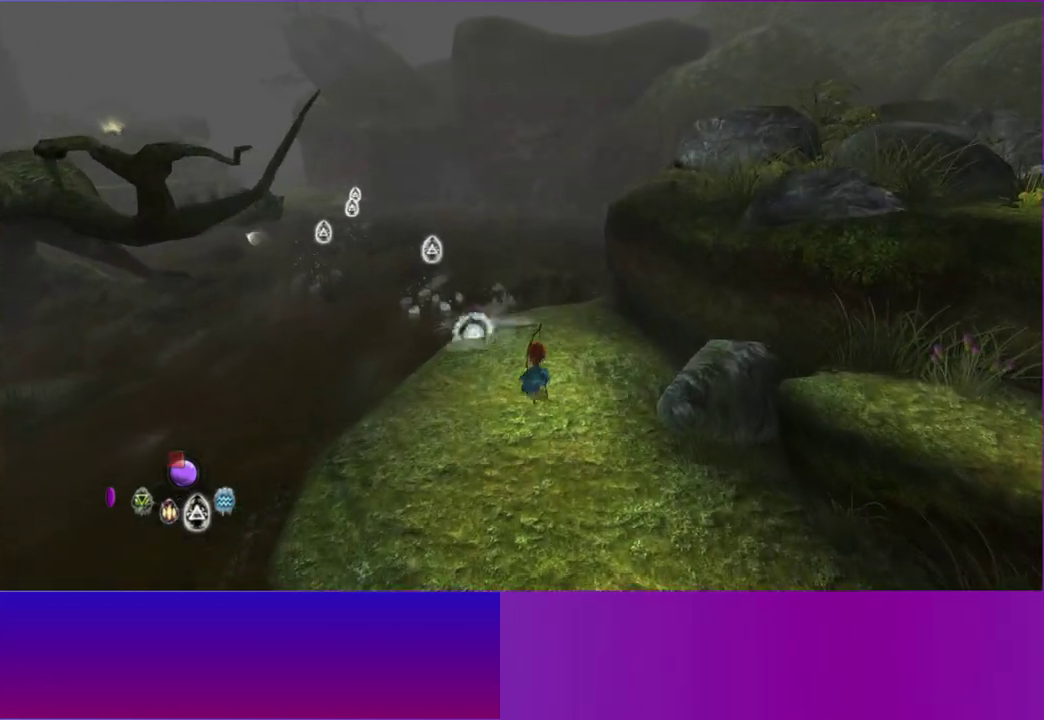
{"buttons": [], "right_stick": "up-left", "events": []}
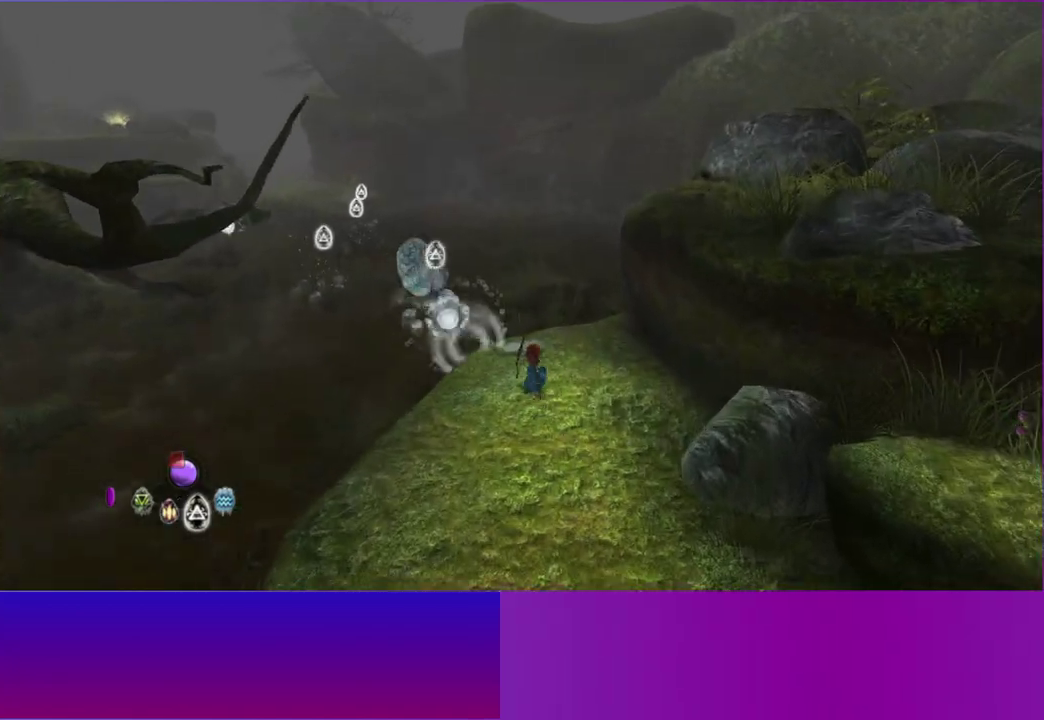
{"buttons": [], "right_stick": "up-left", "events": [[300, "A", "down"], [417, "A", "up"]]}
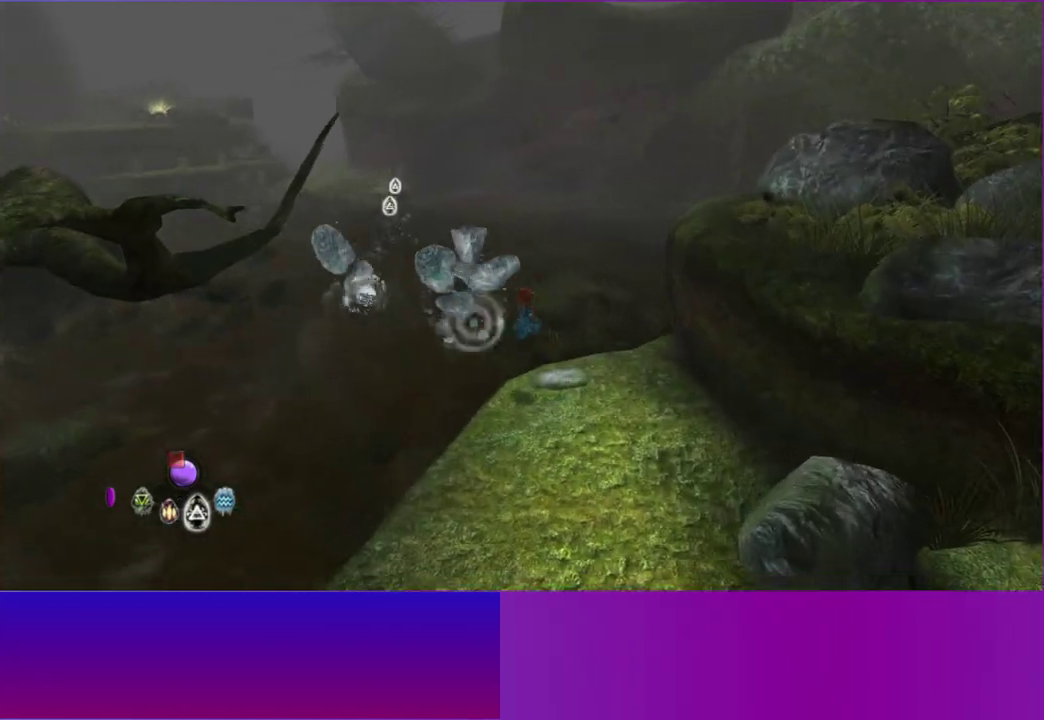
{"buttons": [], "right_stick": "up-left", "events": [[150, "A", "down"], [250, "A", "up"]]}
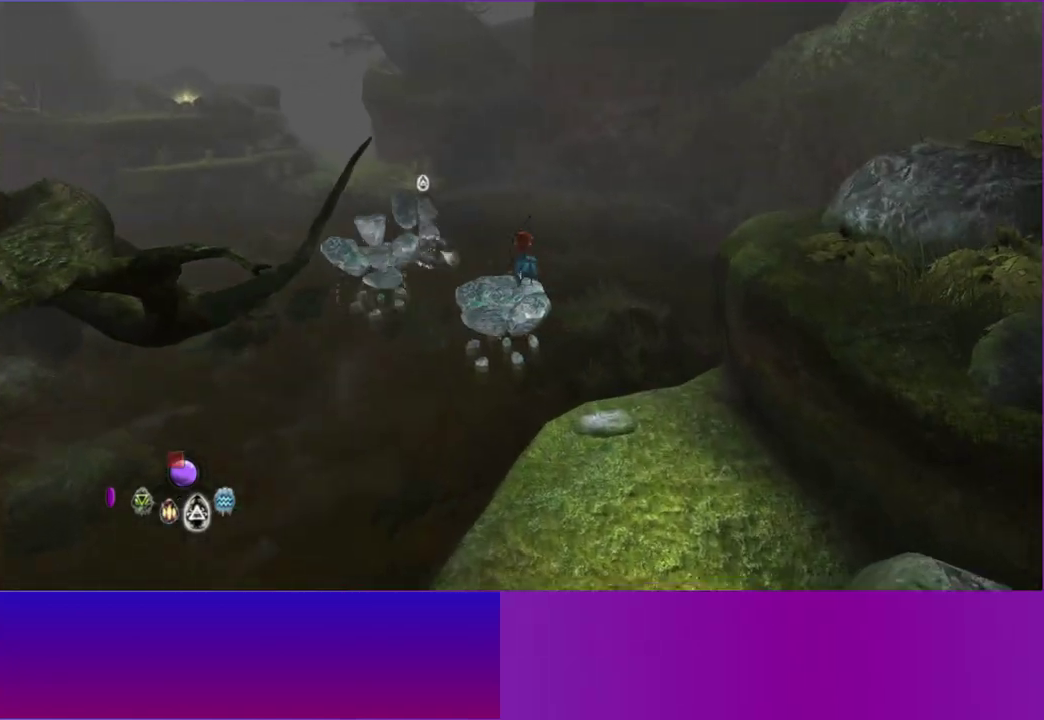
{"buttons": [], "right_stick": "up-left", "events": []}
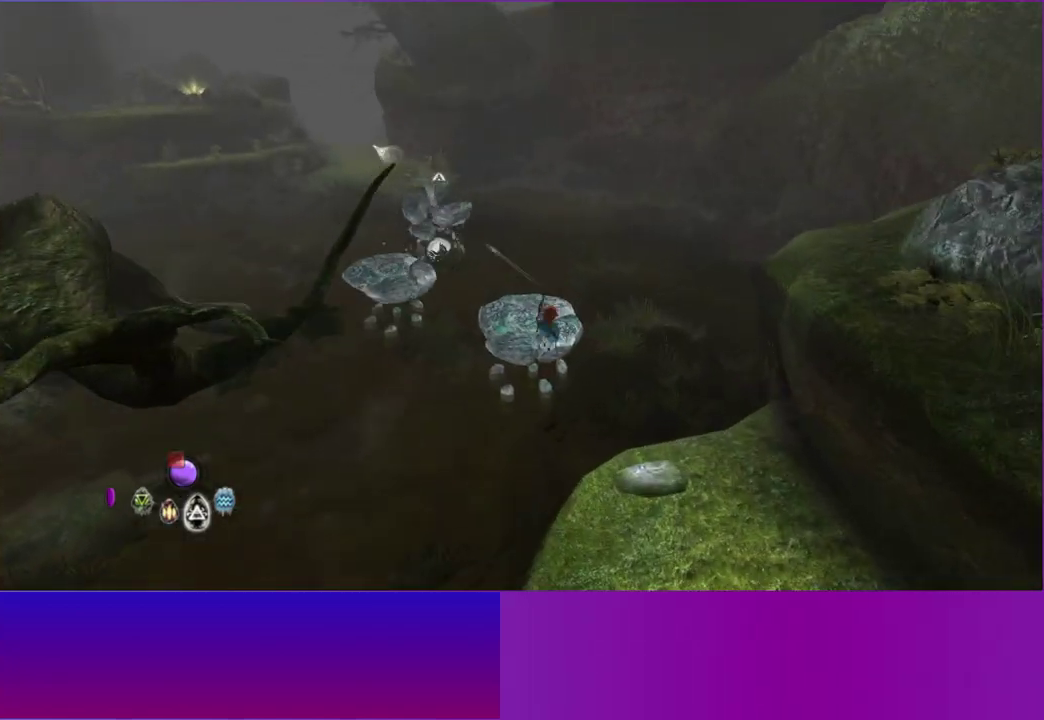
{"buttons": [], "right_stick": "up-left", "events": []}
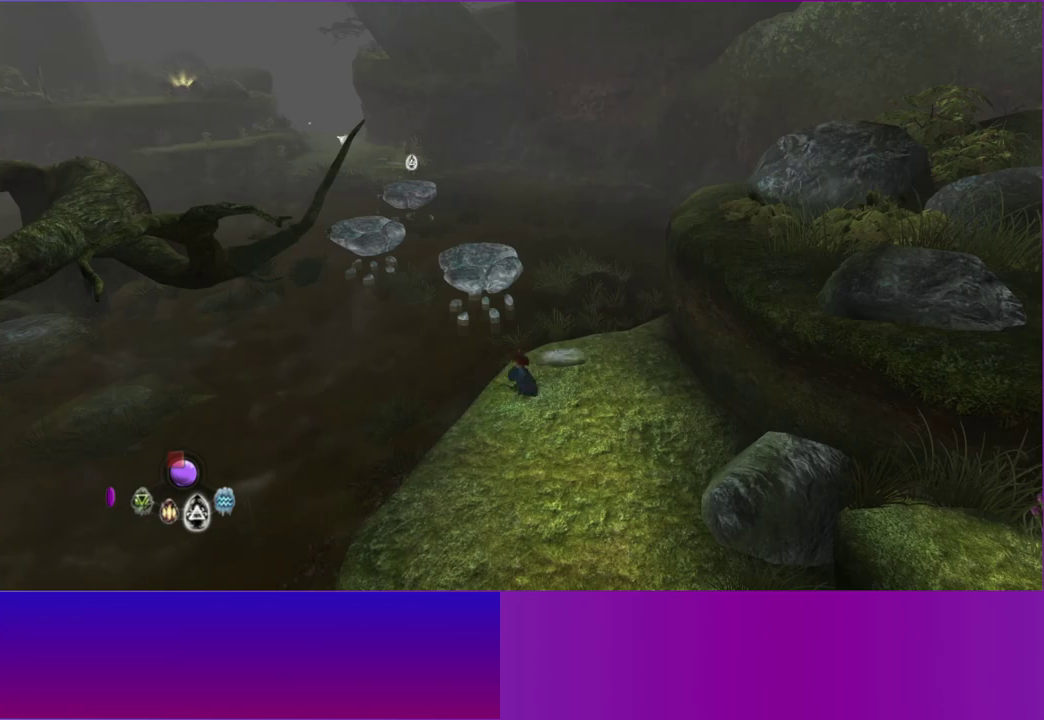
{"buttons": [], "right_stick": "up-left", "events": [[33, "A", "down"], [150, "A", "up"]]}
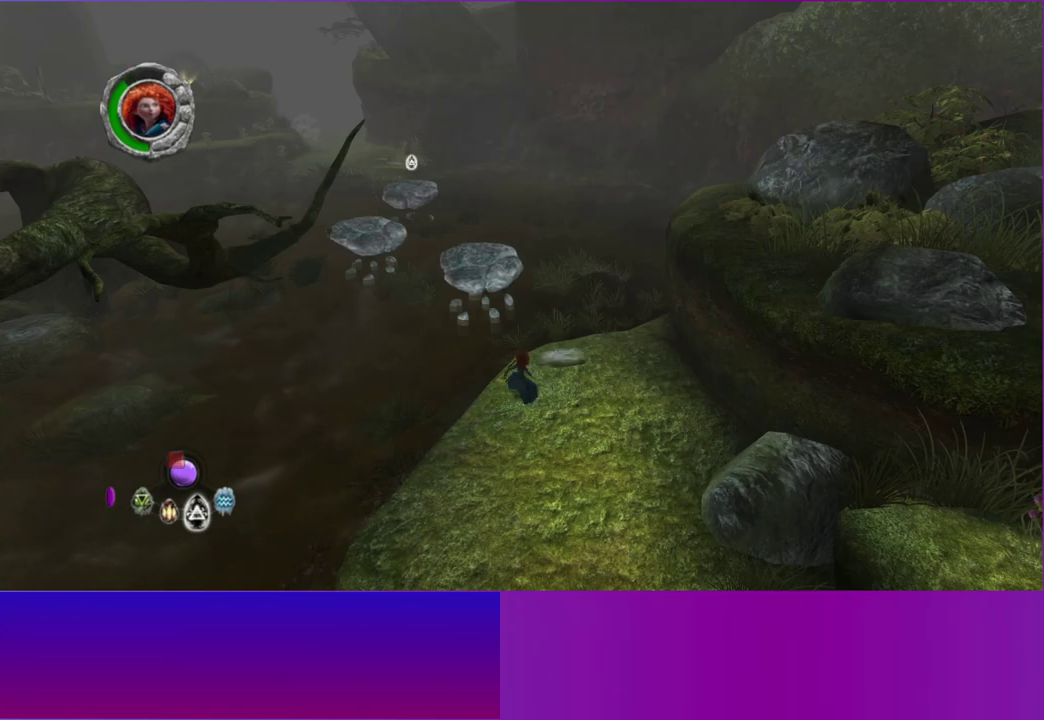
{"buttons": [], "right_stick": "center", "events": [[283, "right_stick", "up"], [333, "right_stick", "center"]]}
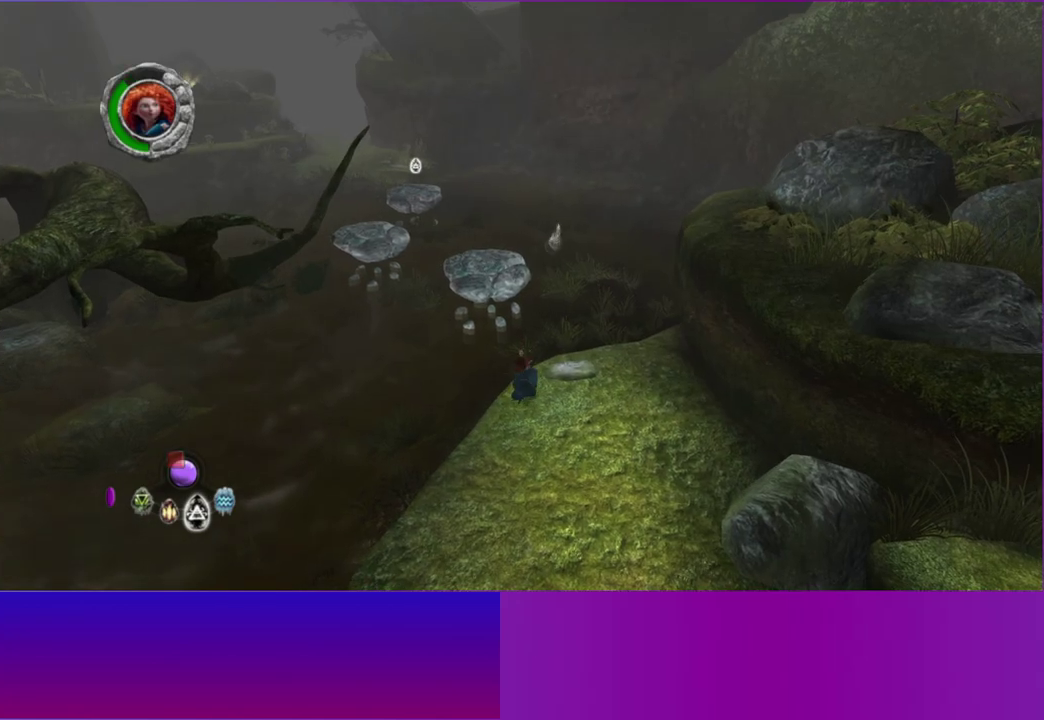
{"buttons": ["L2"], "right_stick": "center", "events": [[217, "L2", "down"], [350, "L2", "up"], [450, "L2", "down"]]}
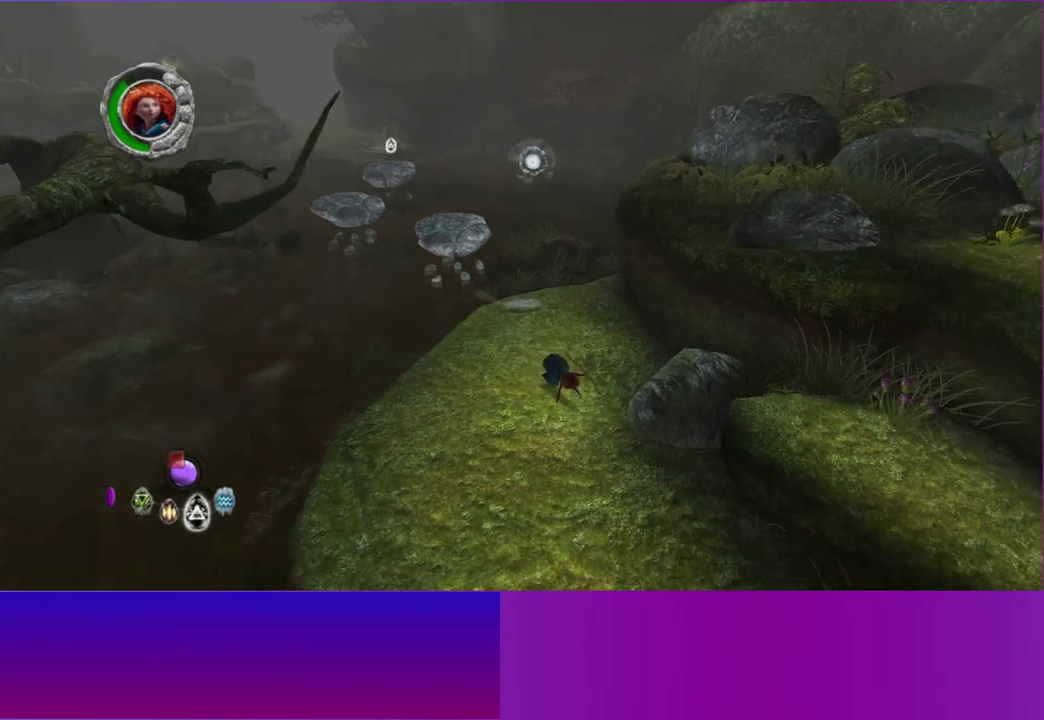
{"buttons": ["L2"], "right_stick": "center", "events": [[67, "L2", "up"], [183, "L2", "down"], [300, "L2", "up"], [400, "L2", "down"]]}
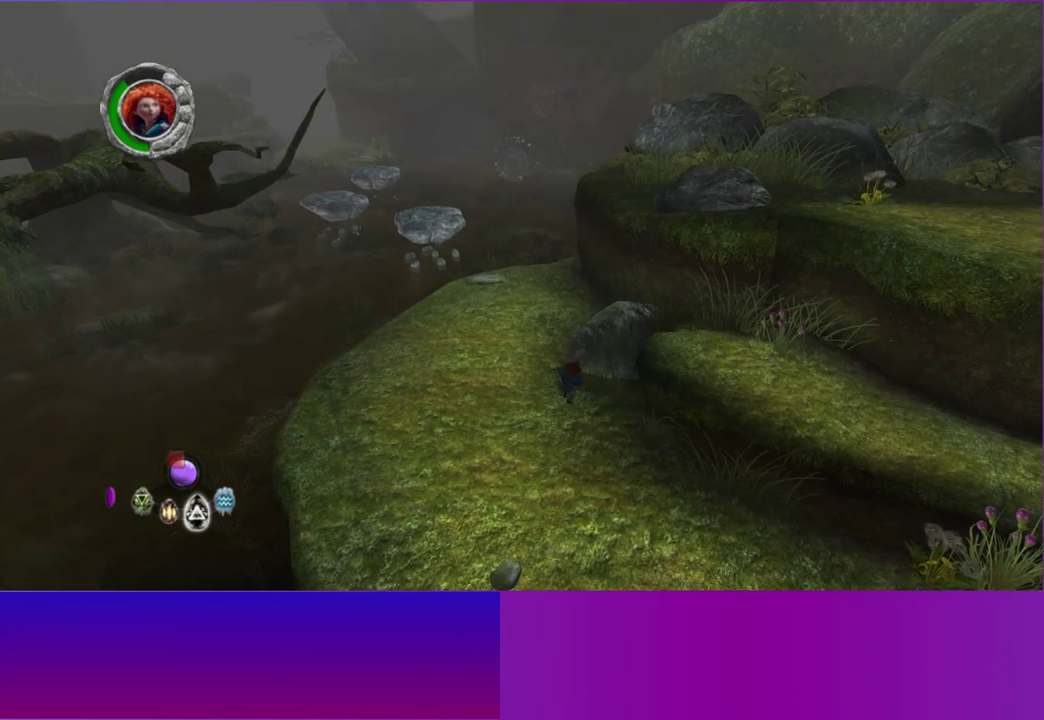
{"buttons": [], "right_stick": "center", "events": [[33, "L2", "up"], [117, "L2", "down"], [233, "L2", "up"]]}
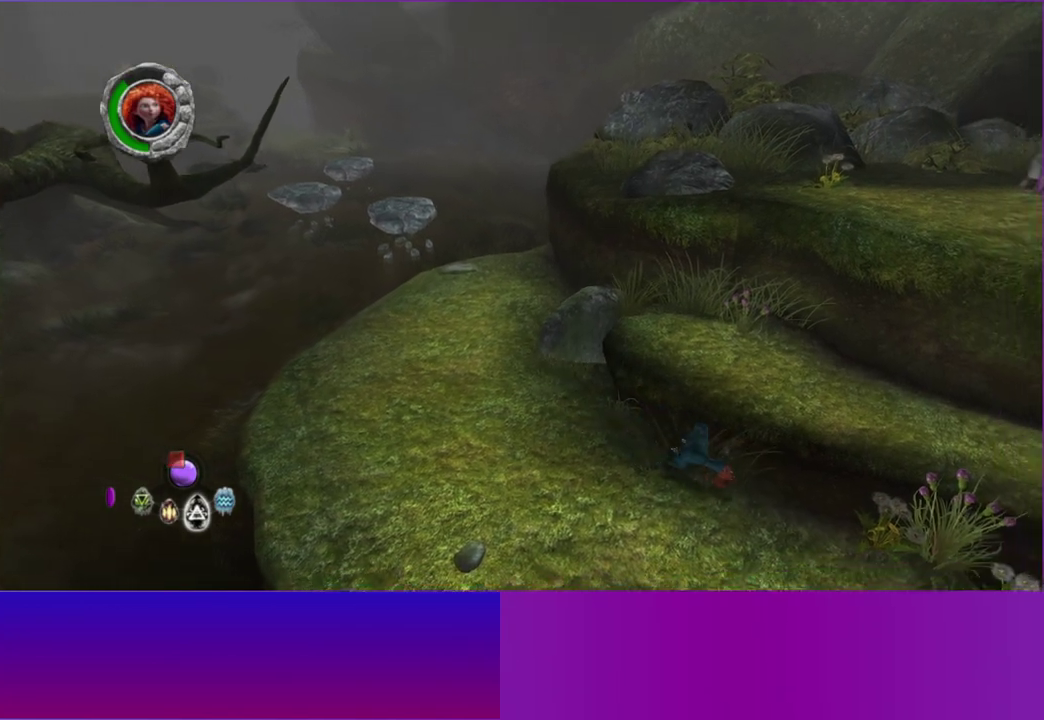
{"buttons": ["A"], "right_stick": "center", "events": [[67, "A", "down"], [167, "A", "up"], [300, "A", "down"], [383, "A", "up"], [467, "A", "down"]]}
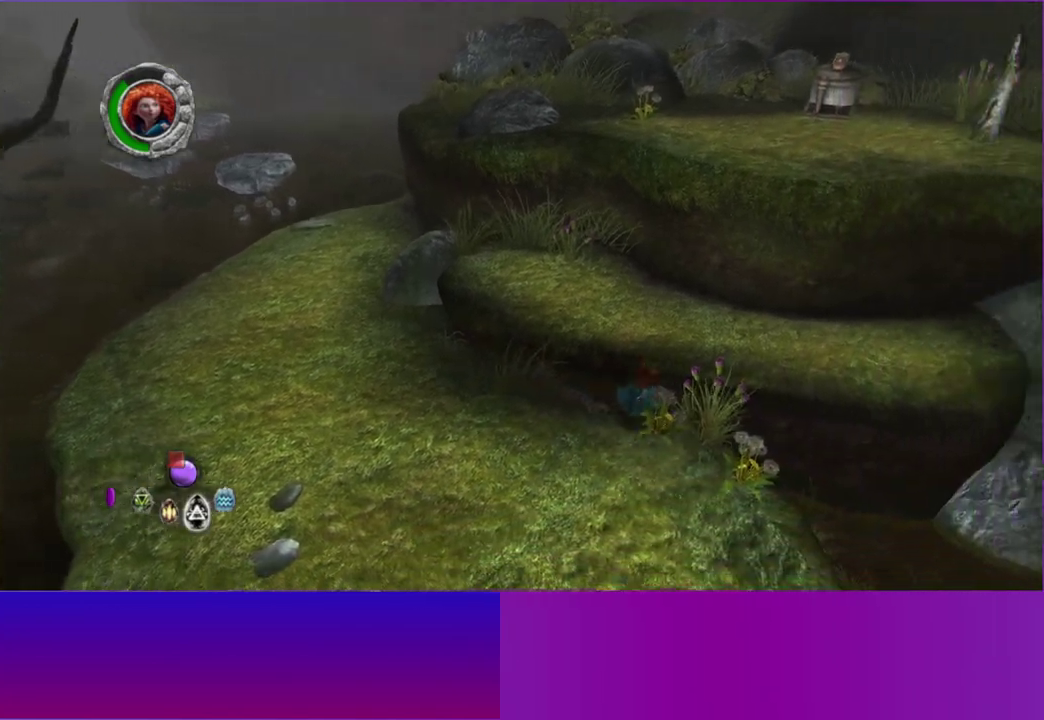
{"buttons": [], "right_stick": "center", "events": [[67, "A", "up"]]}
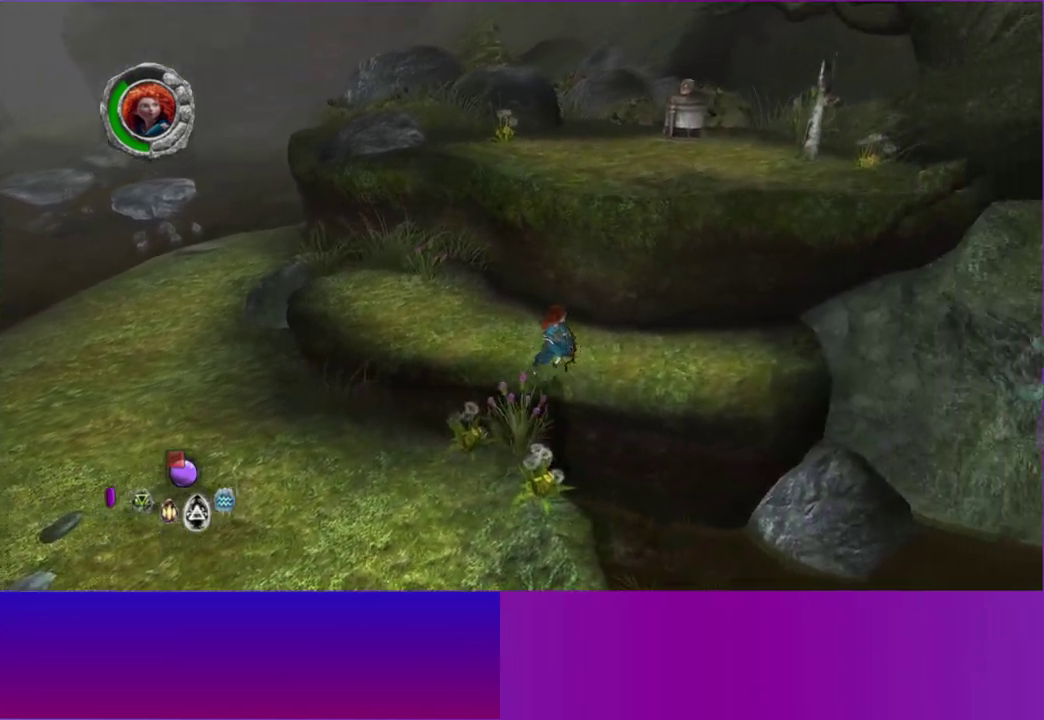
{"buttons": ["L2"], "right_stick": "center", "events": [[500, "L2", "down"]]}
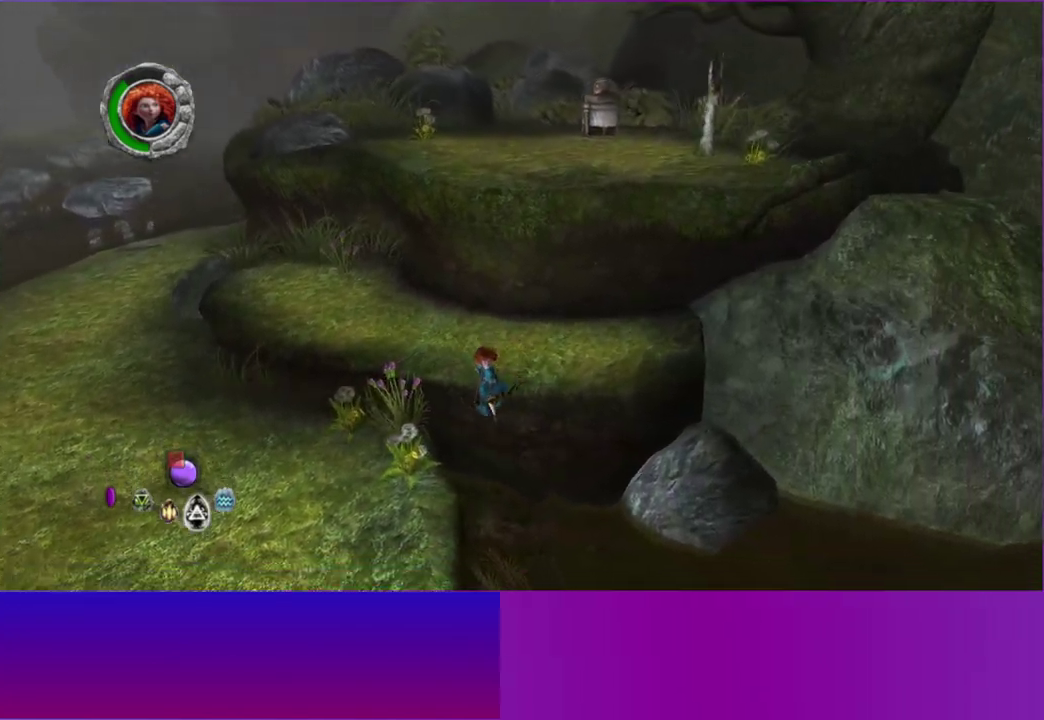
{"buttons": [], "right_stick": "center", "events": [[117, "L2", "up"], [267, "L2", "down"], [367, "L2", "up"]]}
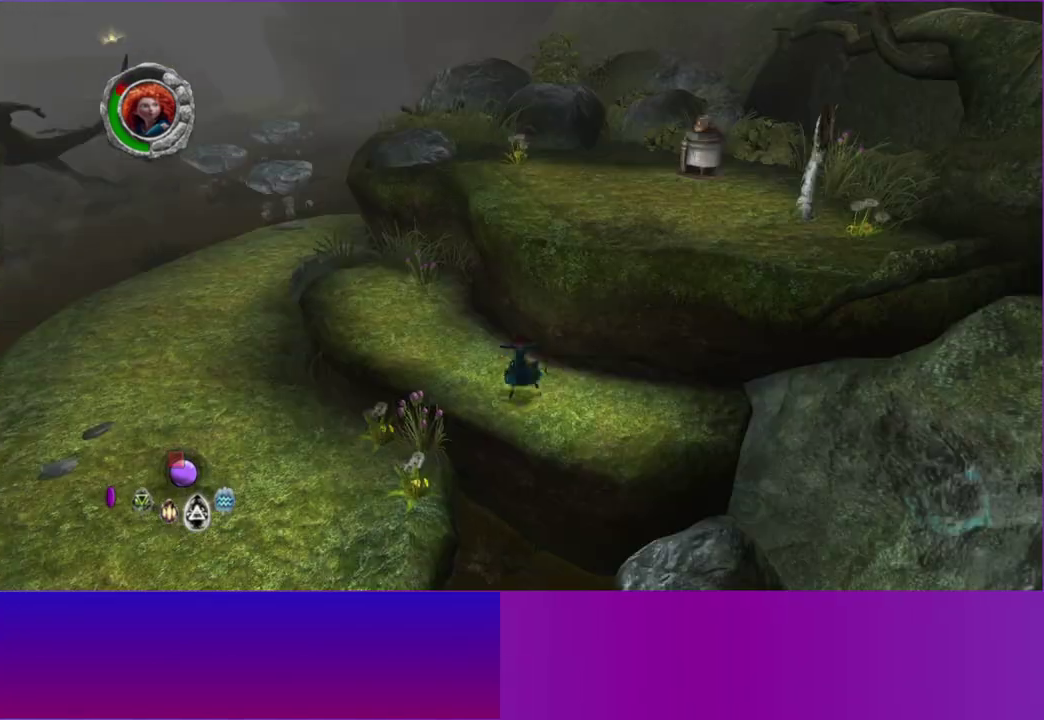
{"buttons": [], "right_stick": "center", "events": []}